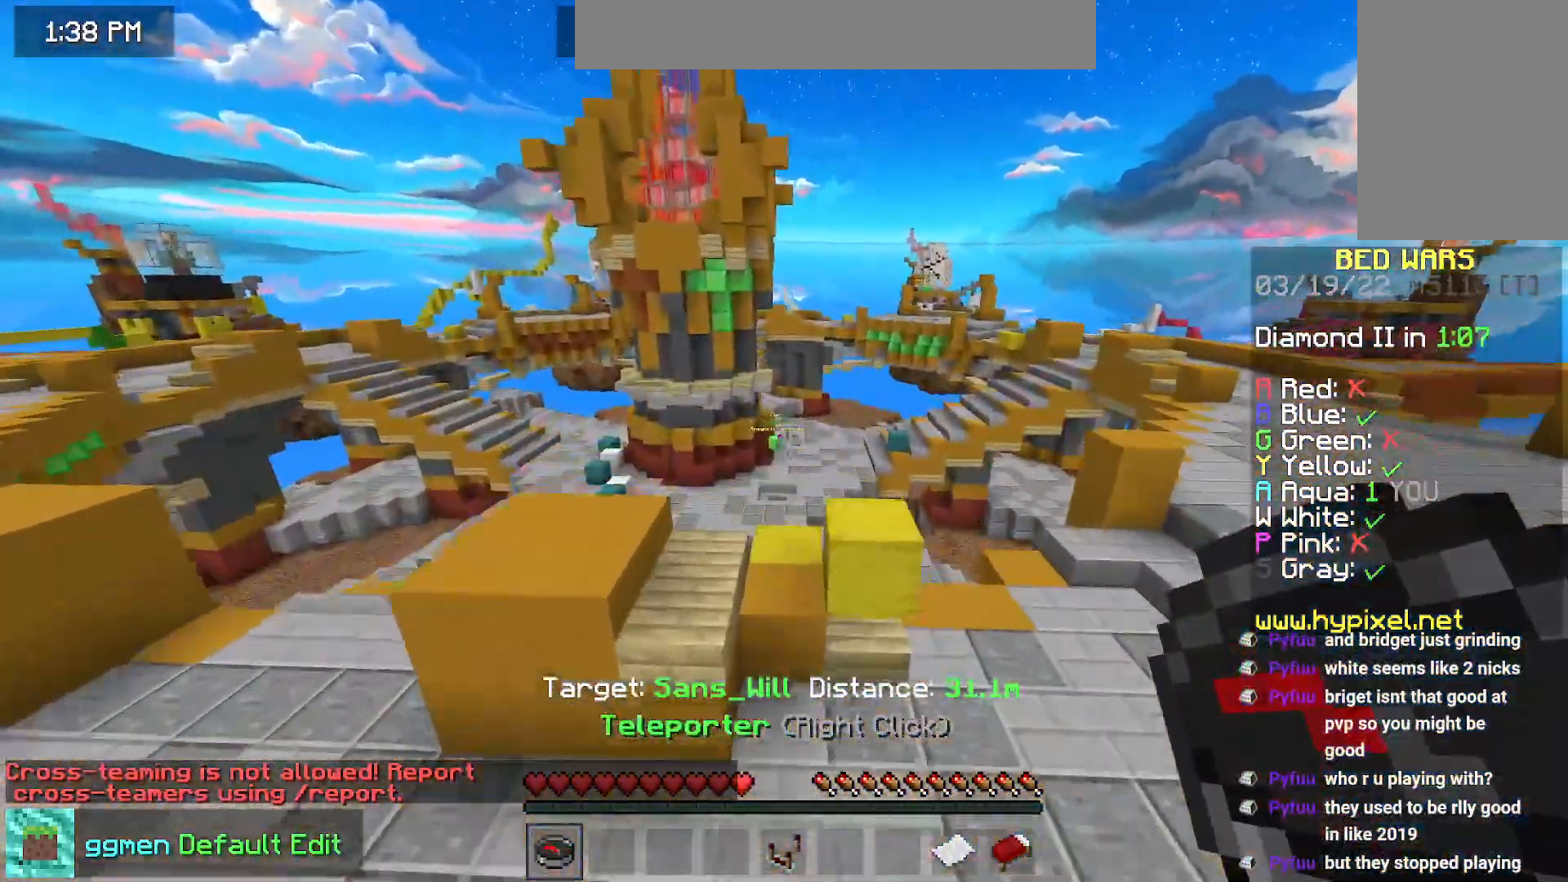
Gameplay with keyboard and mouse; each line is a JSON object with the keys and mouse buttons held at the frame after it. "events" lists presses ("down") and releases ("up") of "down", "left", "right", "space", "up", "mouse_left" and "mouse_right" between this image and that frame as [ms after this image, input, new state], when the widget could be followed in between. "mouse_left", "mouse_right" = the "left", "right" buttons of the "mouse" list. No other keys are recorded. Fast repeated clicks can show as one long hold. Mouse movement is not recorded.
{"keys": ["left", "up"], "mouse": [], "events": [[50, "right", "down"], [117, "space", "down"], [267, "right", "up"], [334, "up", "down"], [350, "left", "down"], [367, "space", "up"]]}
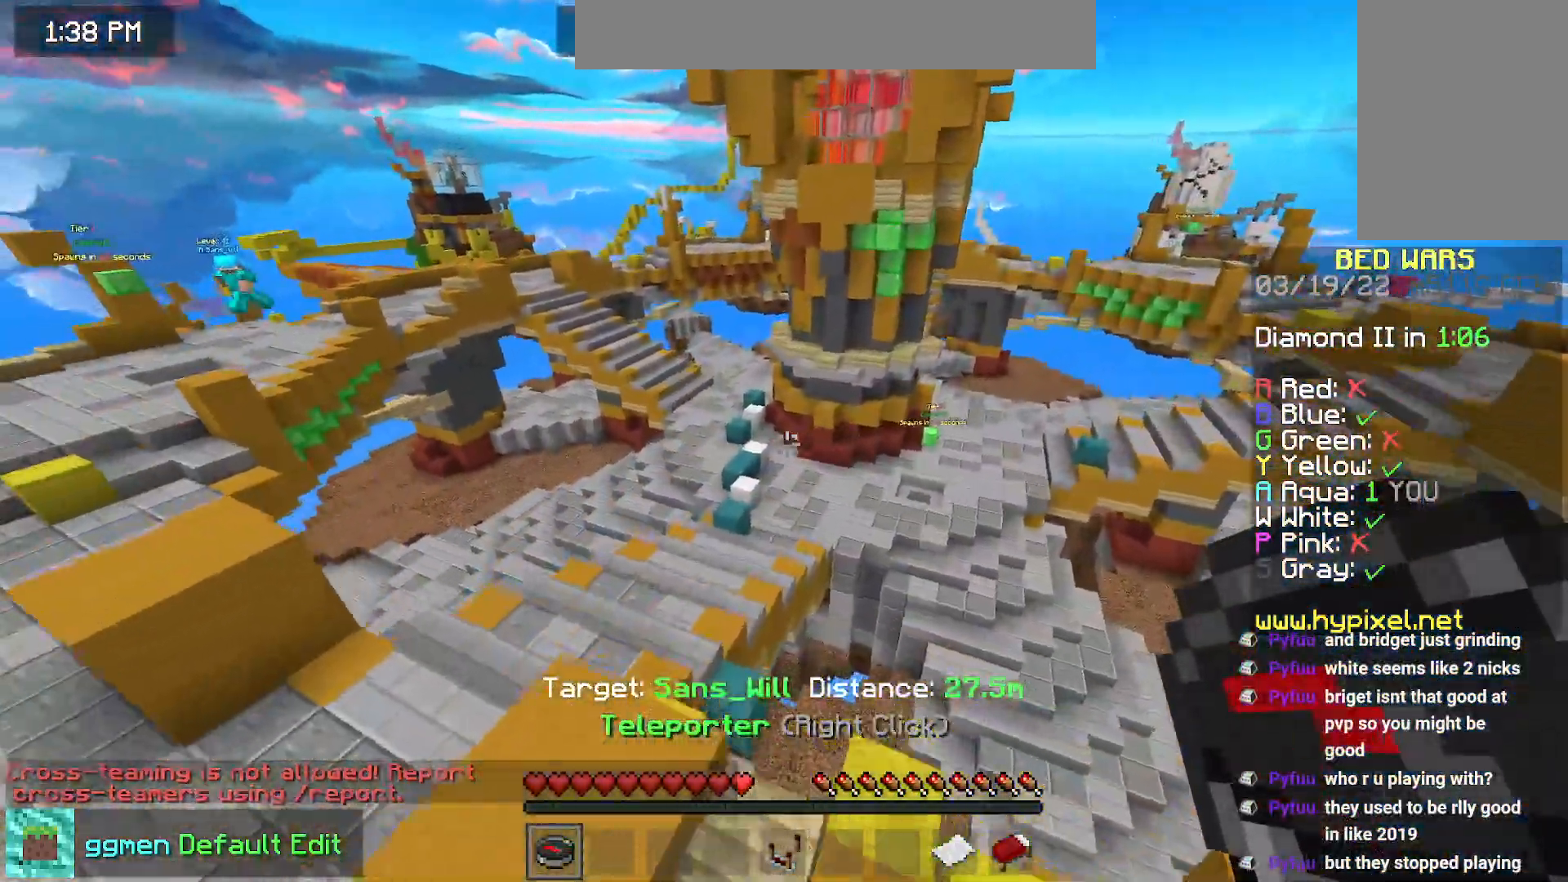
{"keys": ["left", "up"], "mouse": [], "events": [[217, "mouse_right", "down"], [434, "mouse_right", "up"]]}
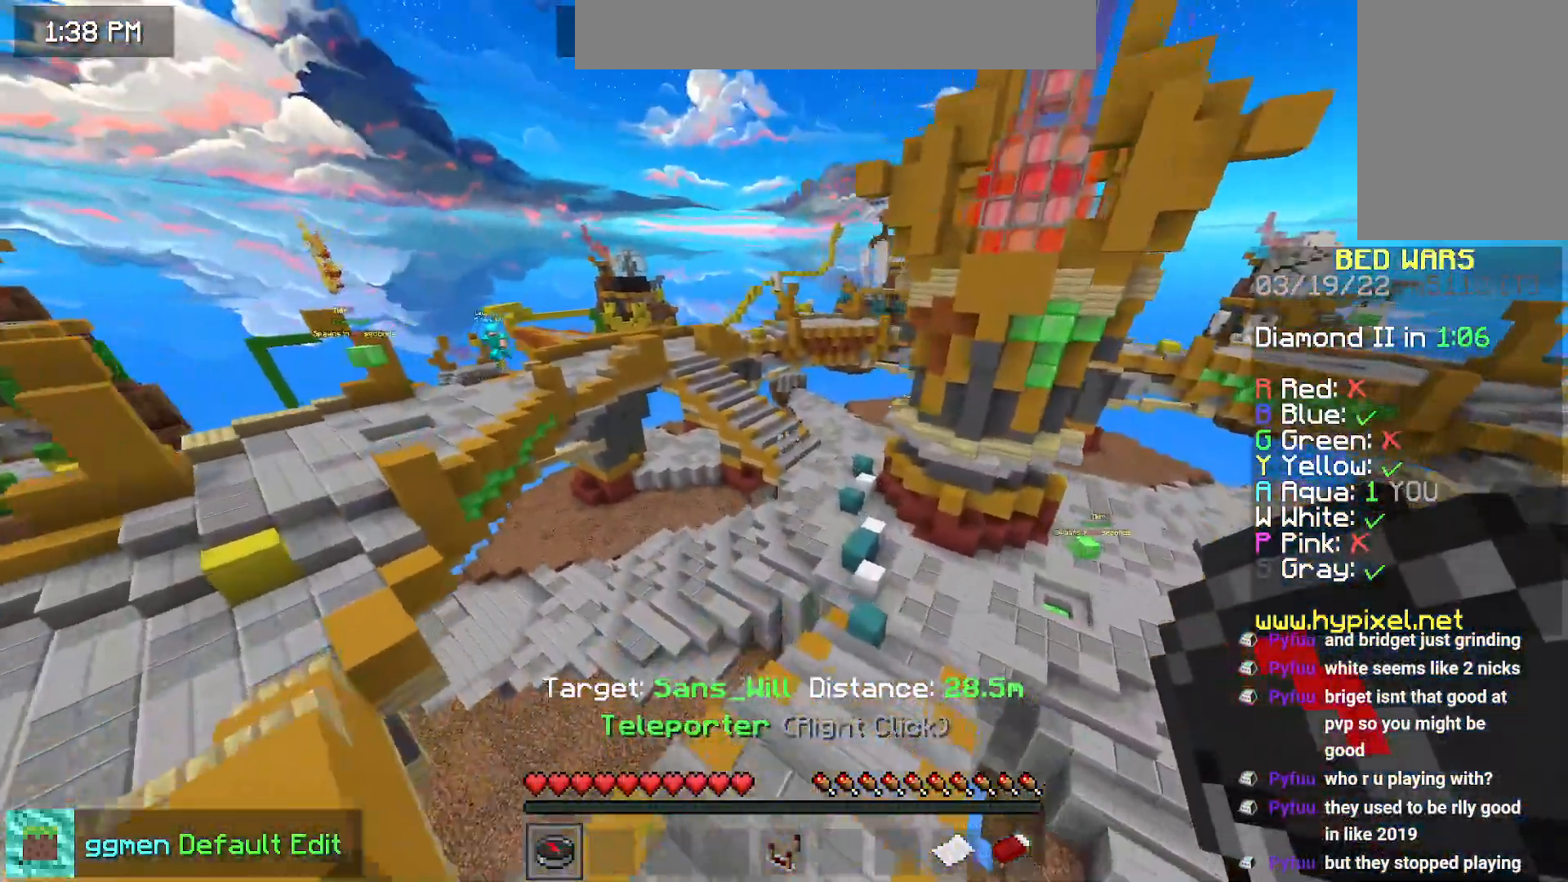
{"keys": ["up"], "mouse": [], "events": [[50, "up", "up"], [67, "left", "up"], [334, "up", "down"]]}
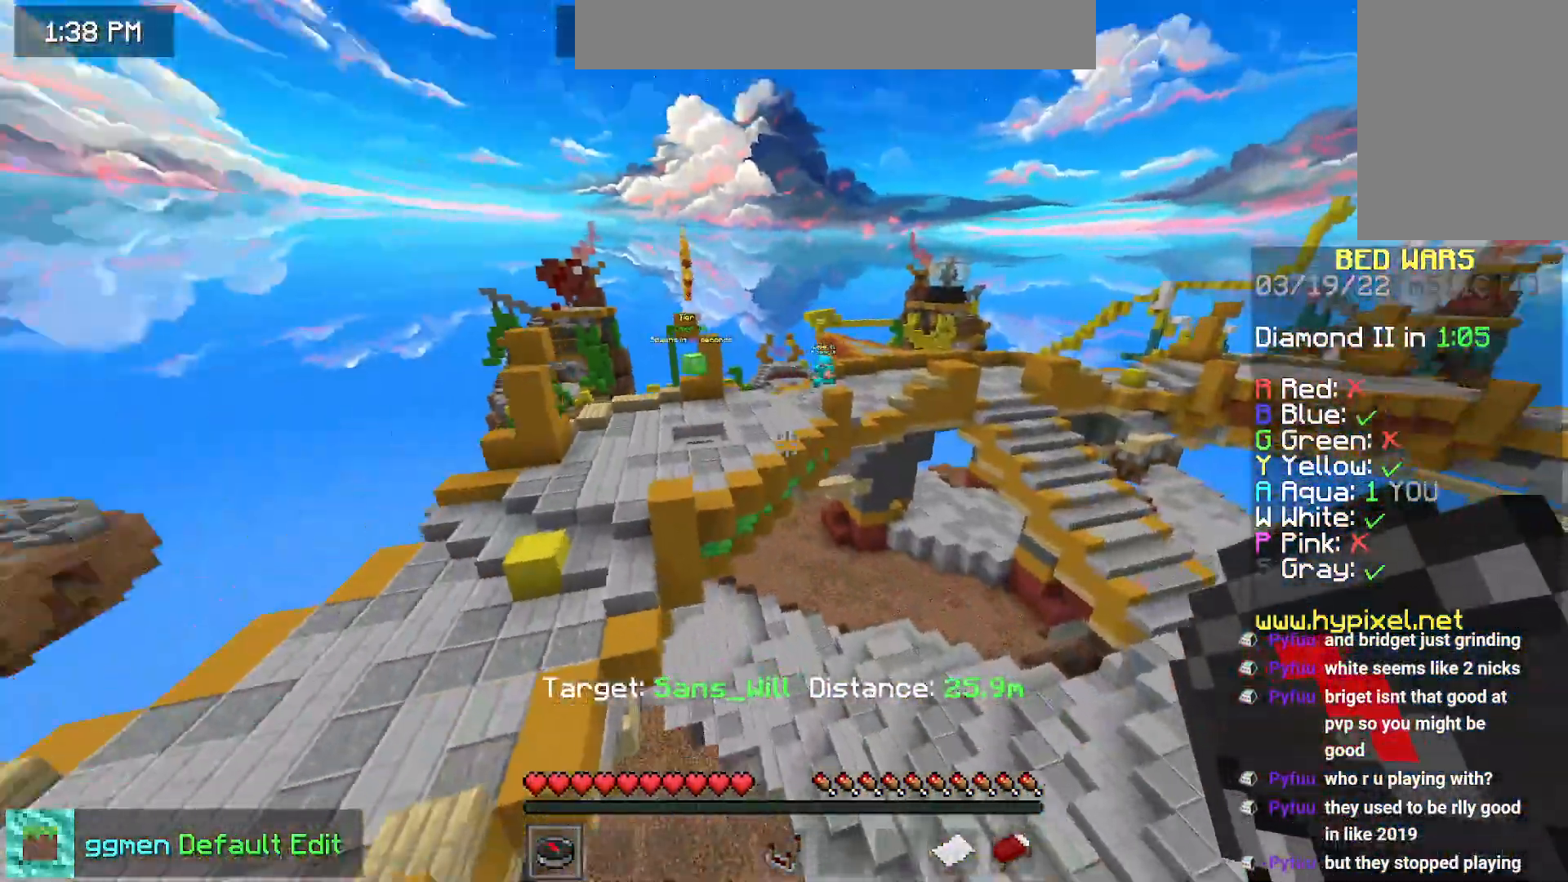
{"keys": ["left", "up"], "mouse": [], "events": [[434, "left", "down"]]}
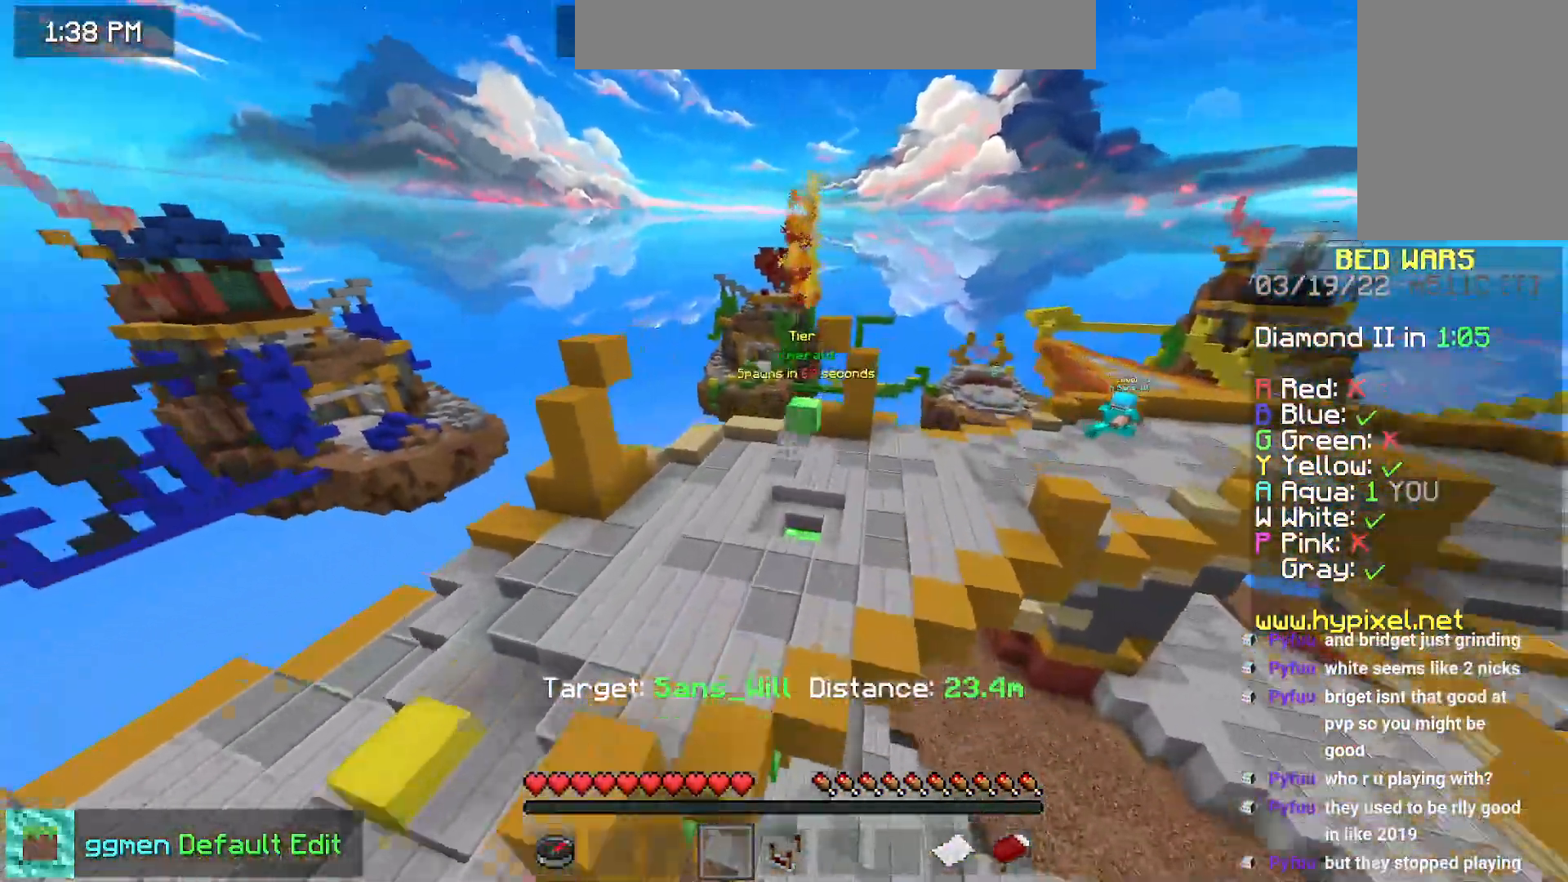
{"keys": ["up"], "mouse": [], "events": [[400, "left", "up"]]}
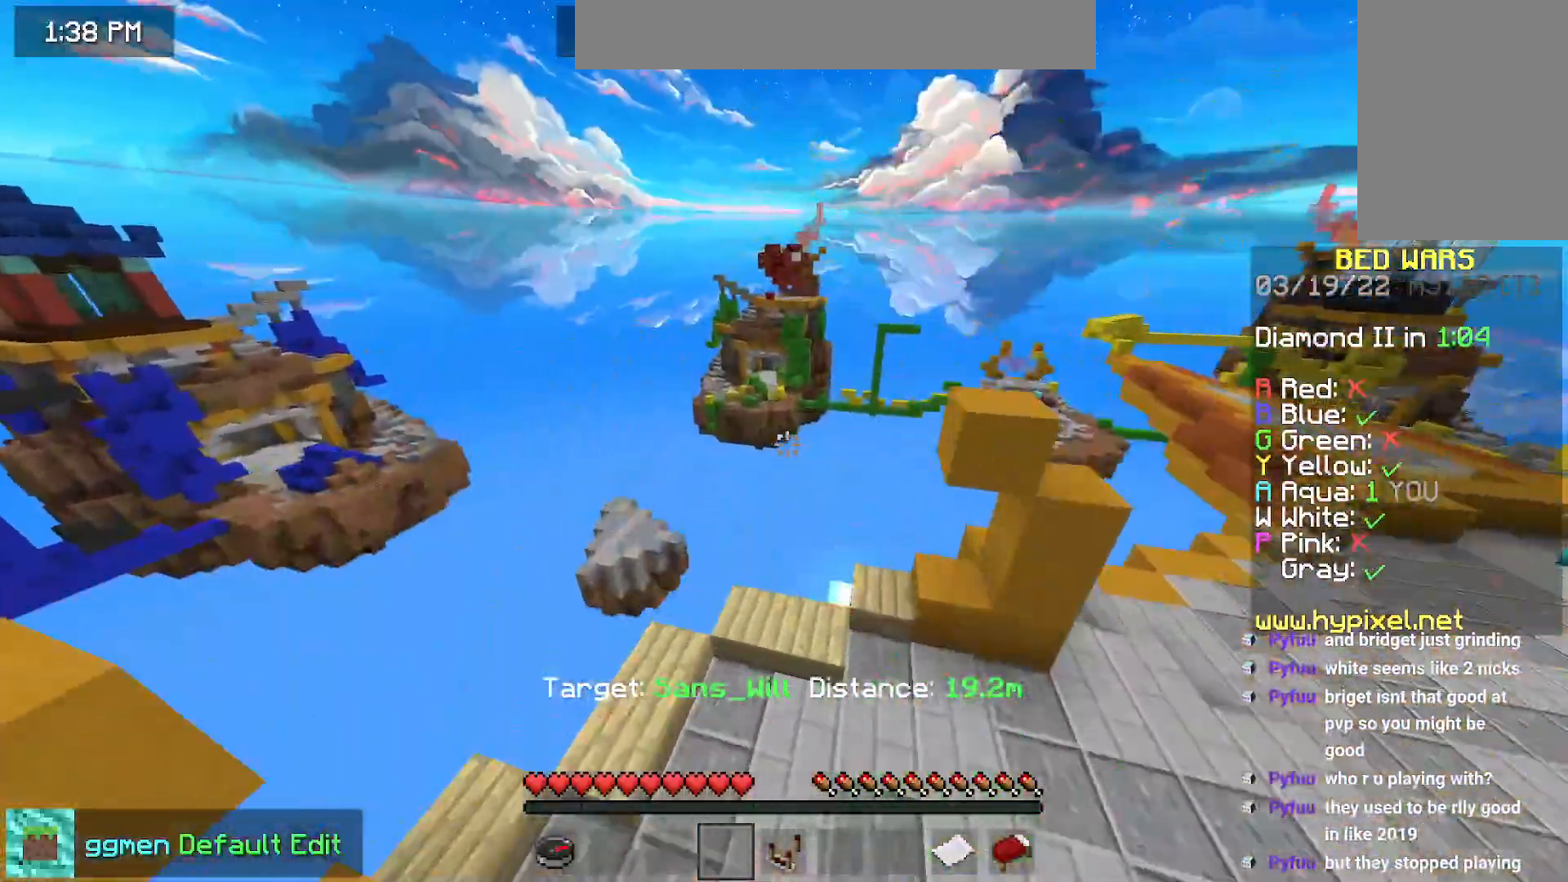
{"keys": ["up"], "mouse": [], "events": []}
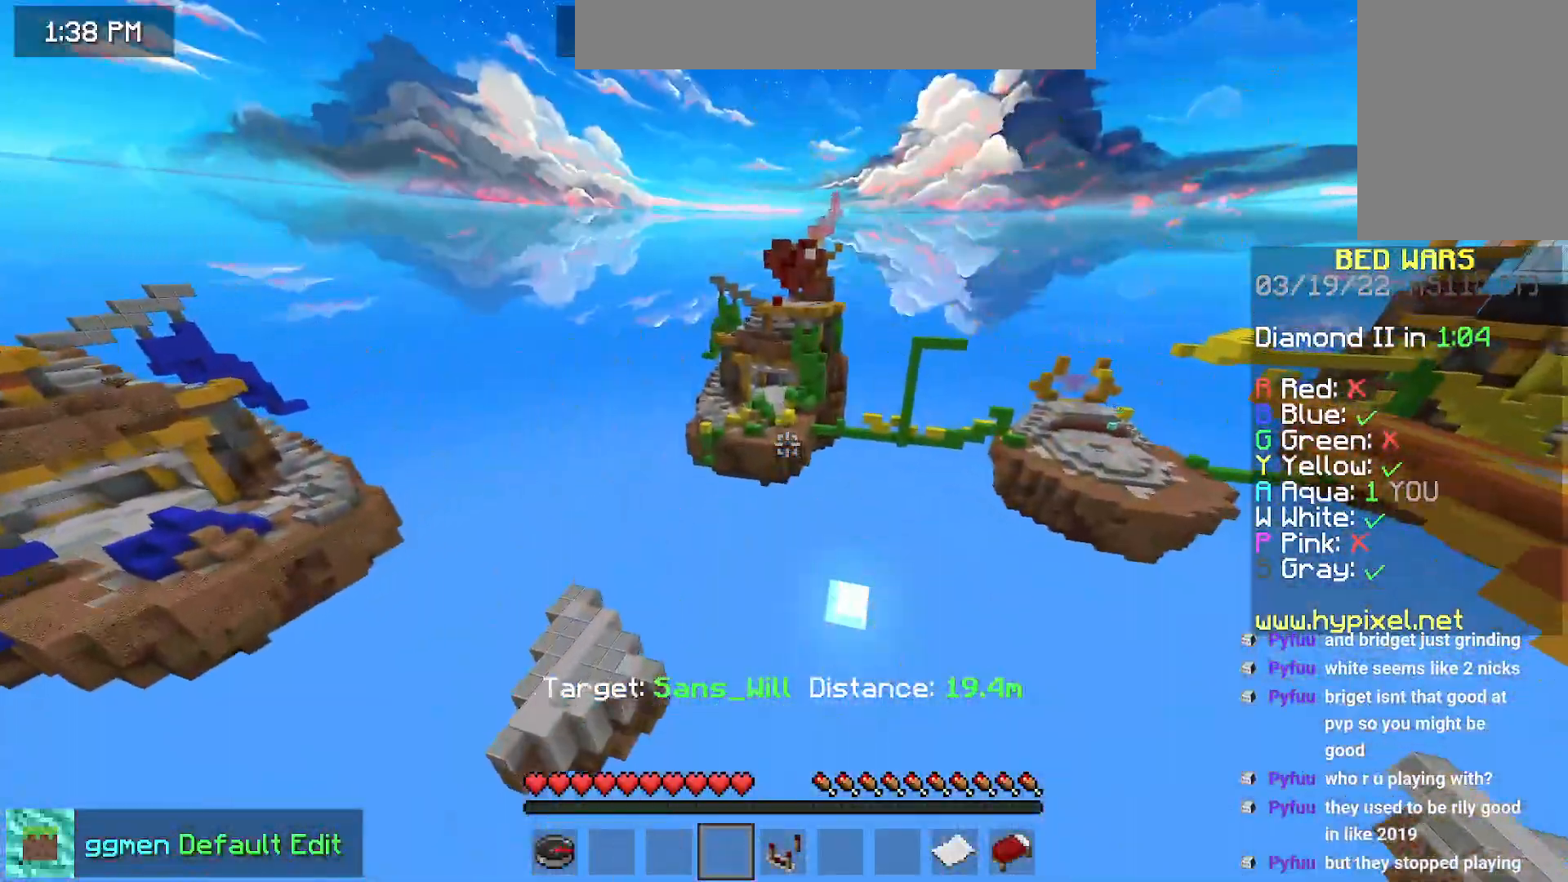
{"keys": ["up"], "mouse": [], "events": []}
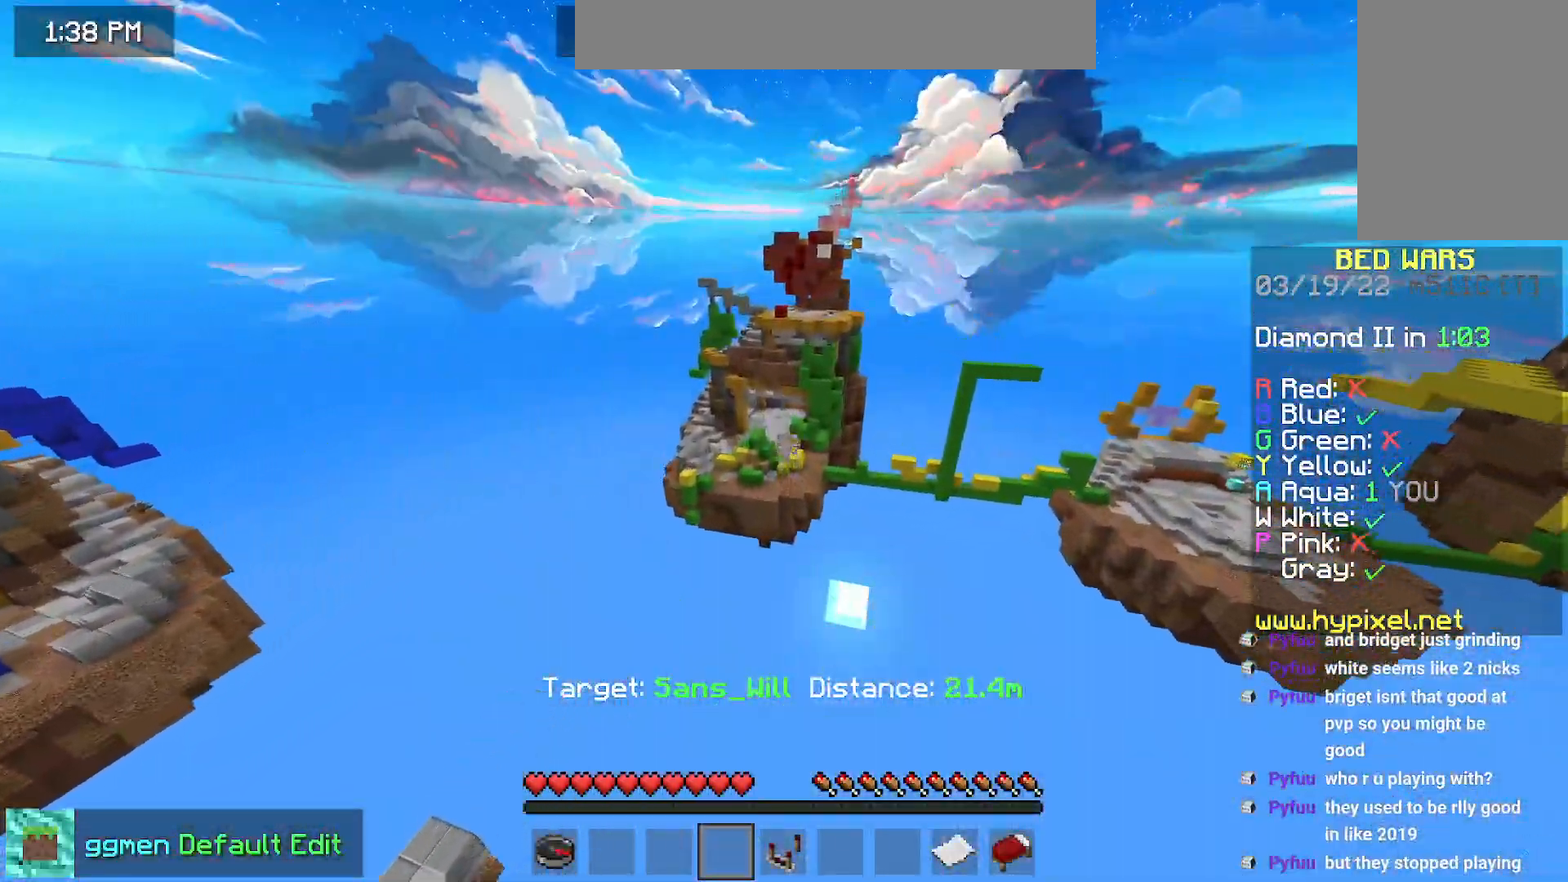
{"keys": ["space", "up"], "mouse": [], "events": [[17, "left", "down"], [267, "left", "up"], [484, "space", "down"]]}
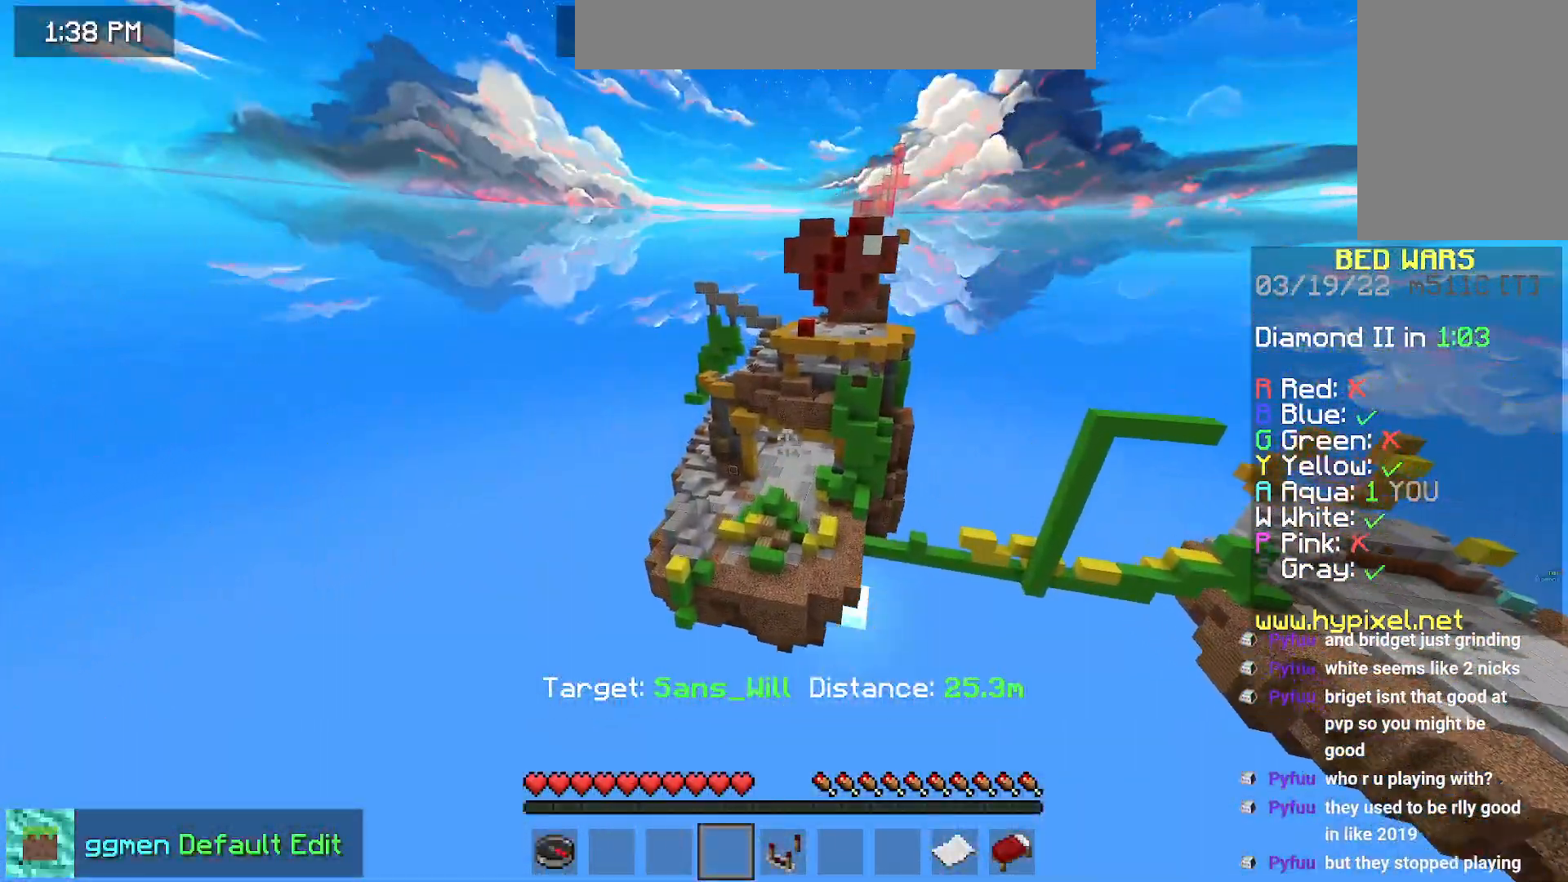
{"keys": ["up"], "mouse": [], "events": [[67, "space", "up"], [200, "space", "down"], [317, "space", "up"]]}
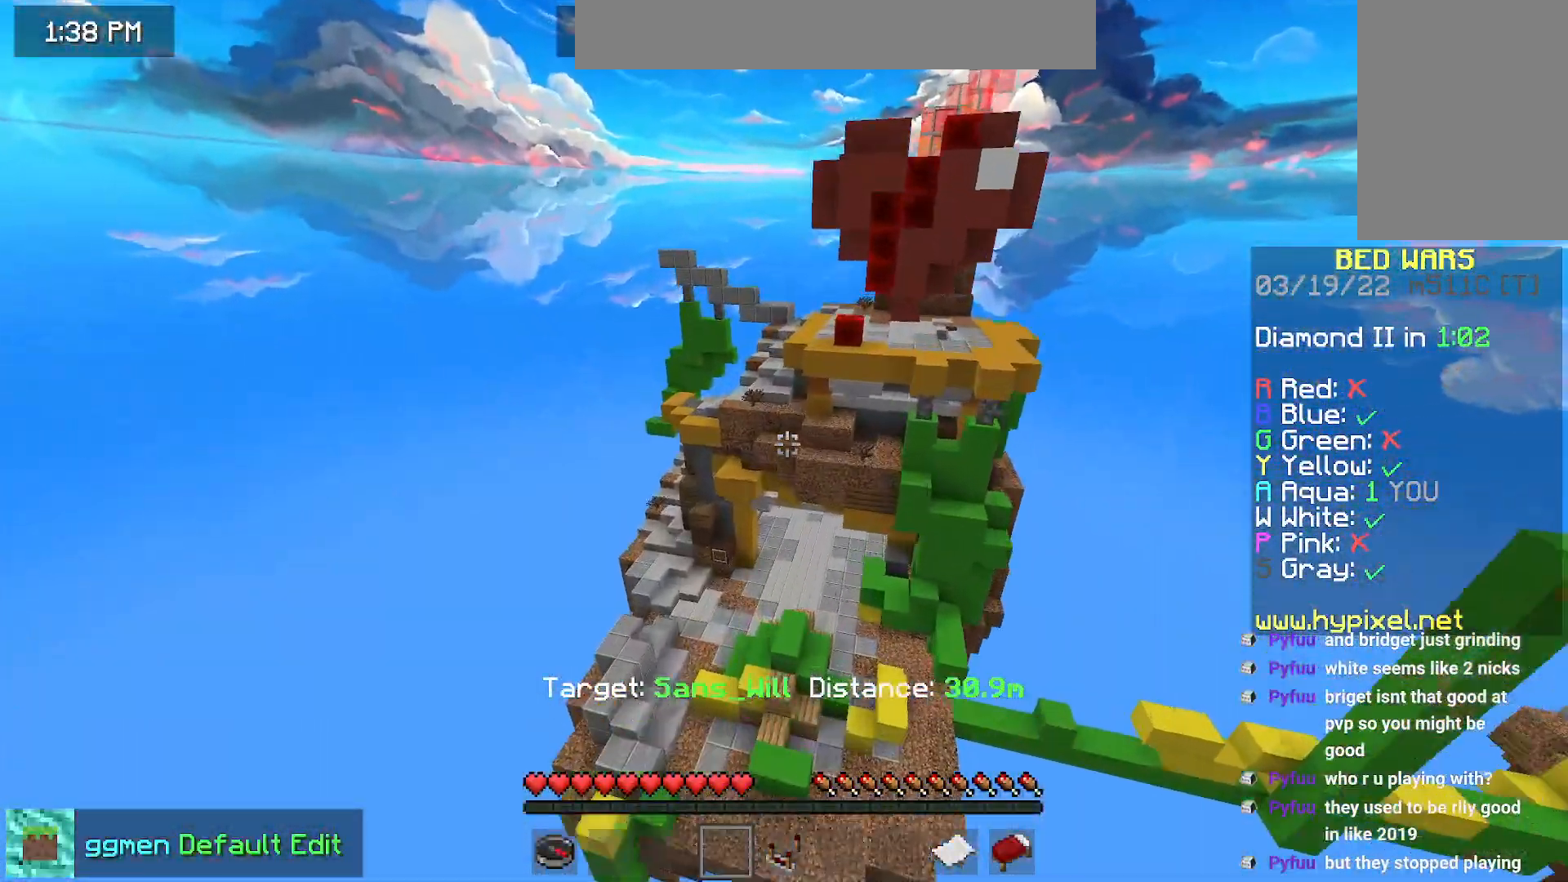
{"keys": ["up"], "mouse": [], "events": []}
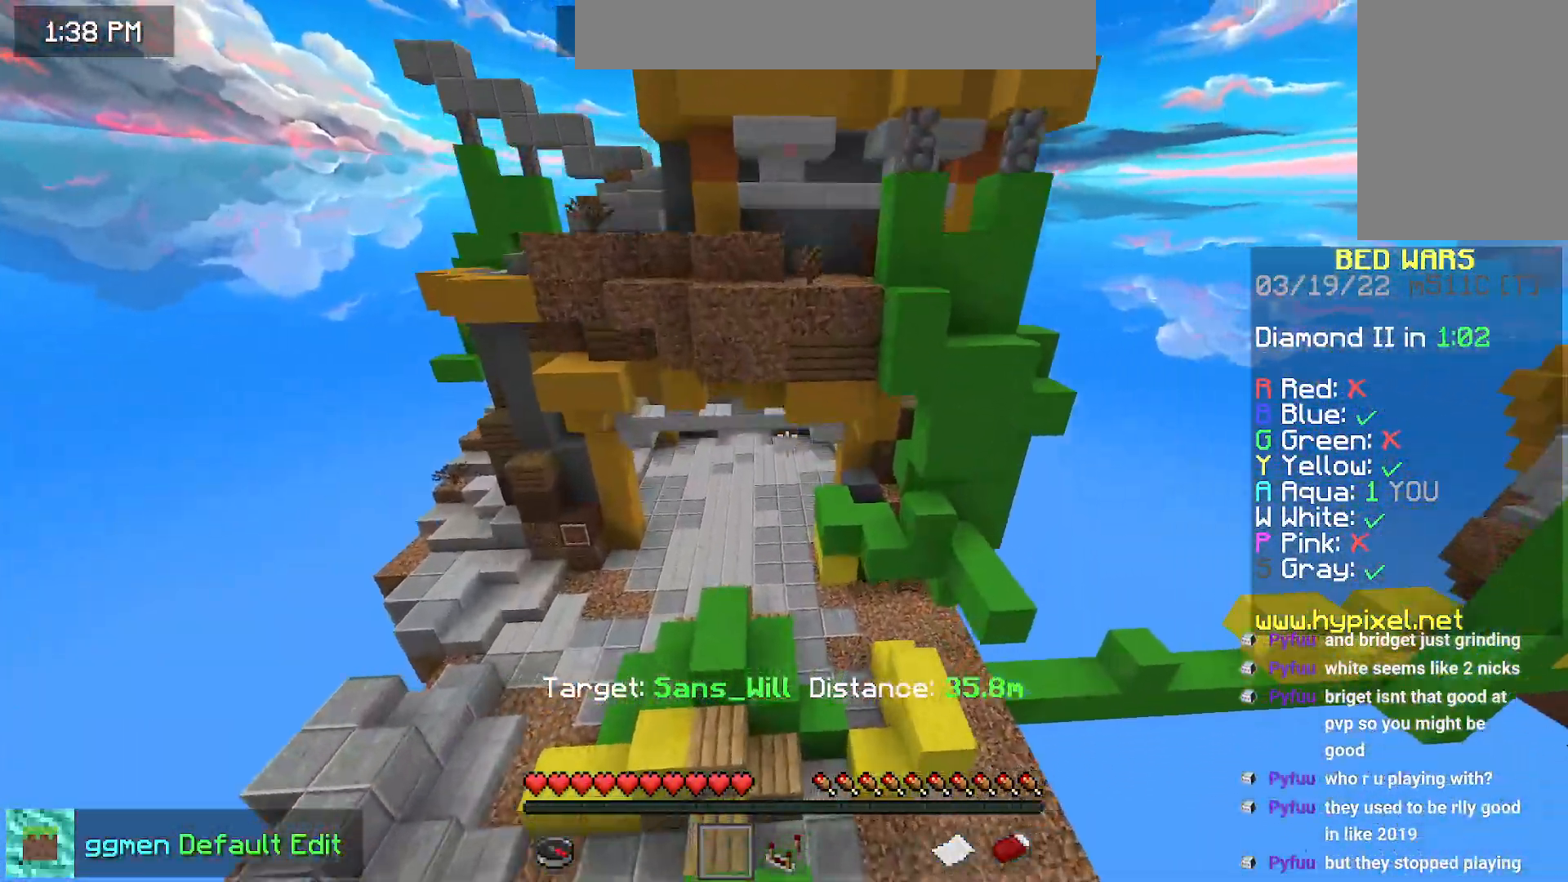
{"keys": ["space", "up"], "mouse": [], "events": [[484, "space", "down"]]}
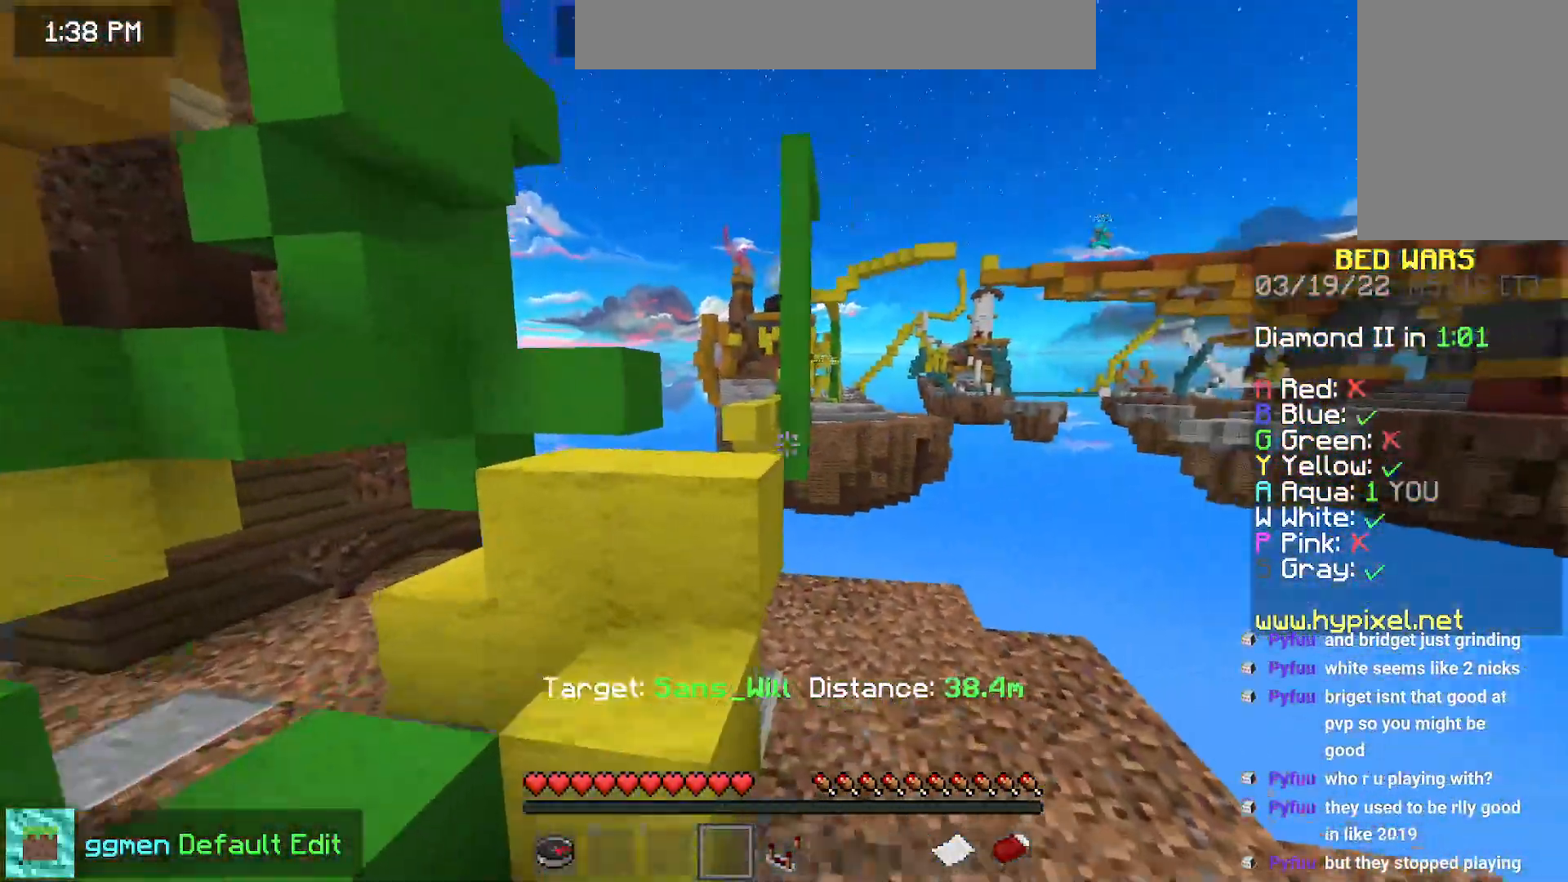
{"keys": ["space", "up"], "mouse": [], "events": [[134, "space", "up"], [217, "space", "down"]]}
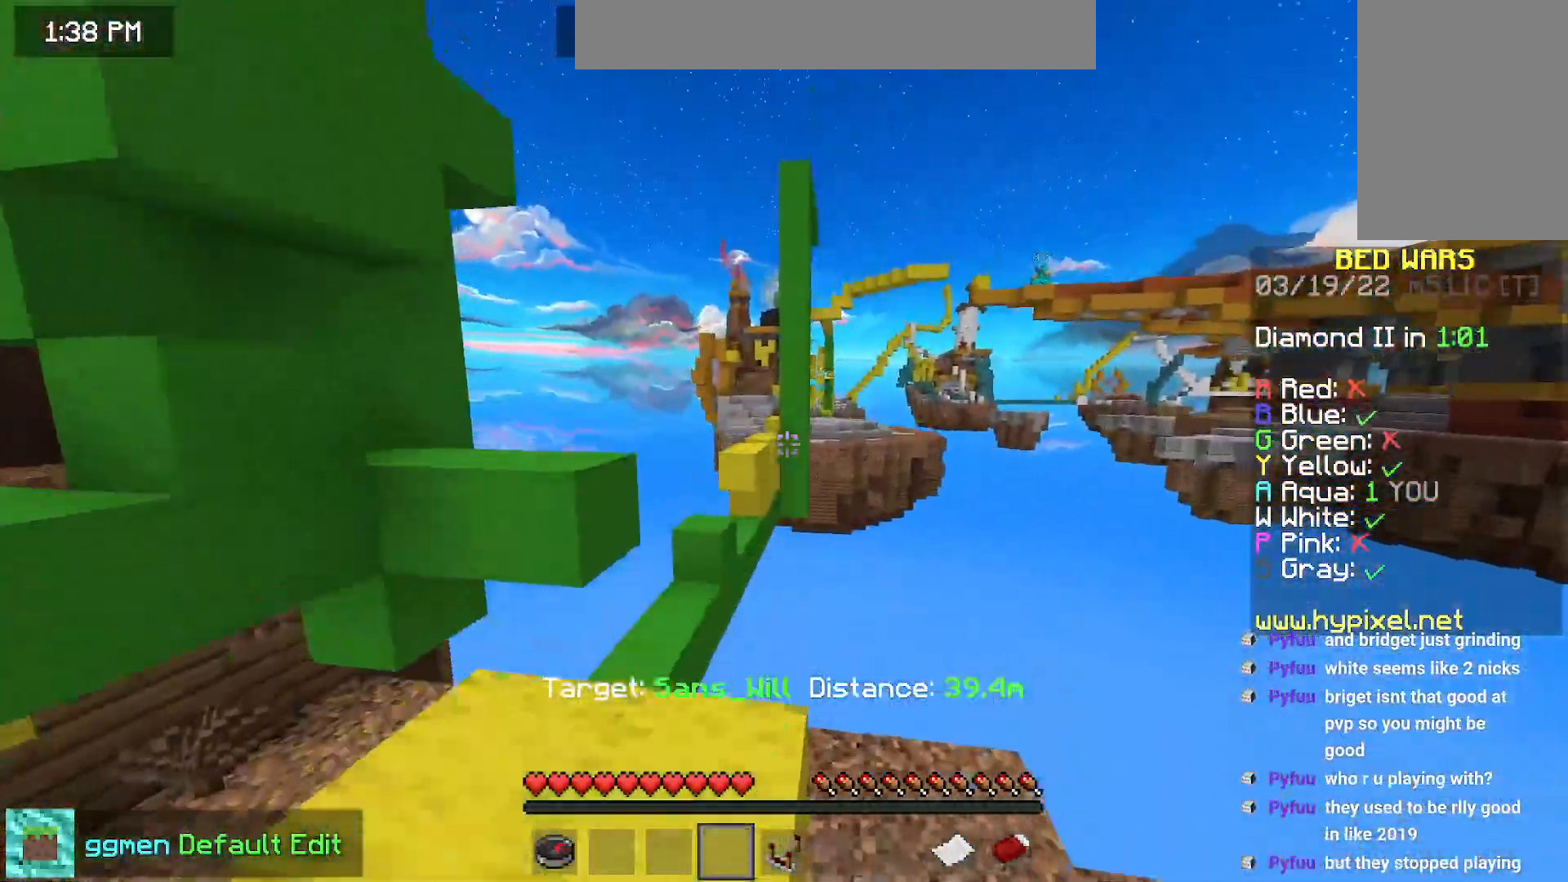
{"keys": ["right"], "mouse": [], "events": [[150, "up", "up"], [251, "space", "up"], [267, "right", "down"]]}
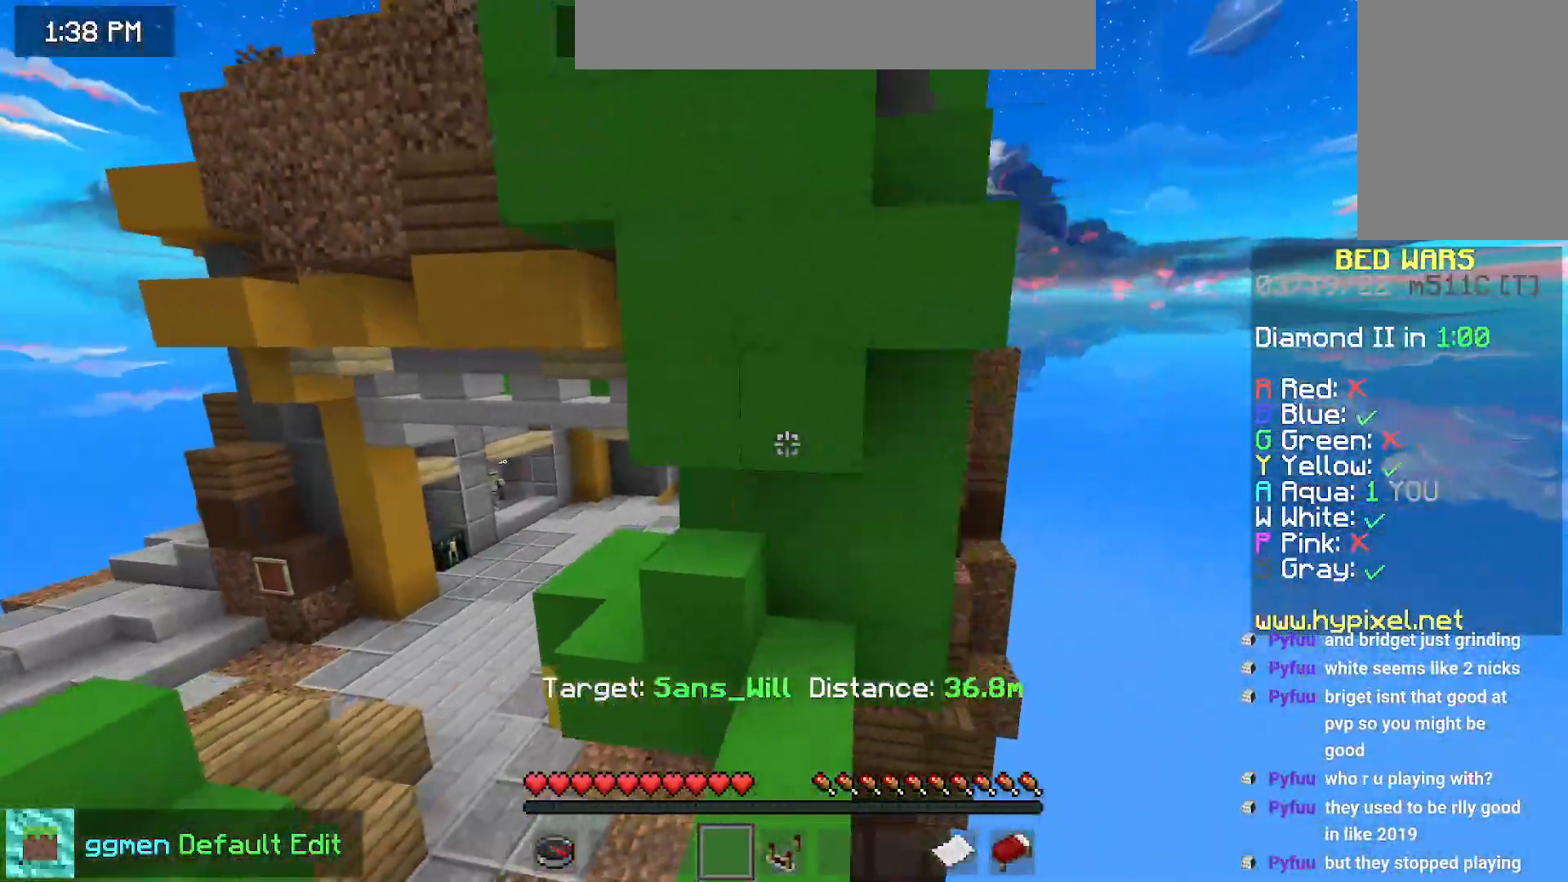
{"keys": ["left"], "mouse": [], "events": [[117, "down", "down"], [183, "right", "up"], [217, "left", "down"], [267, "down", "up"]]}
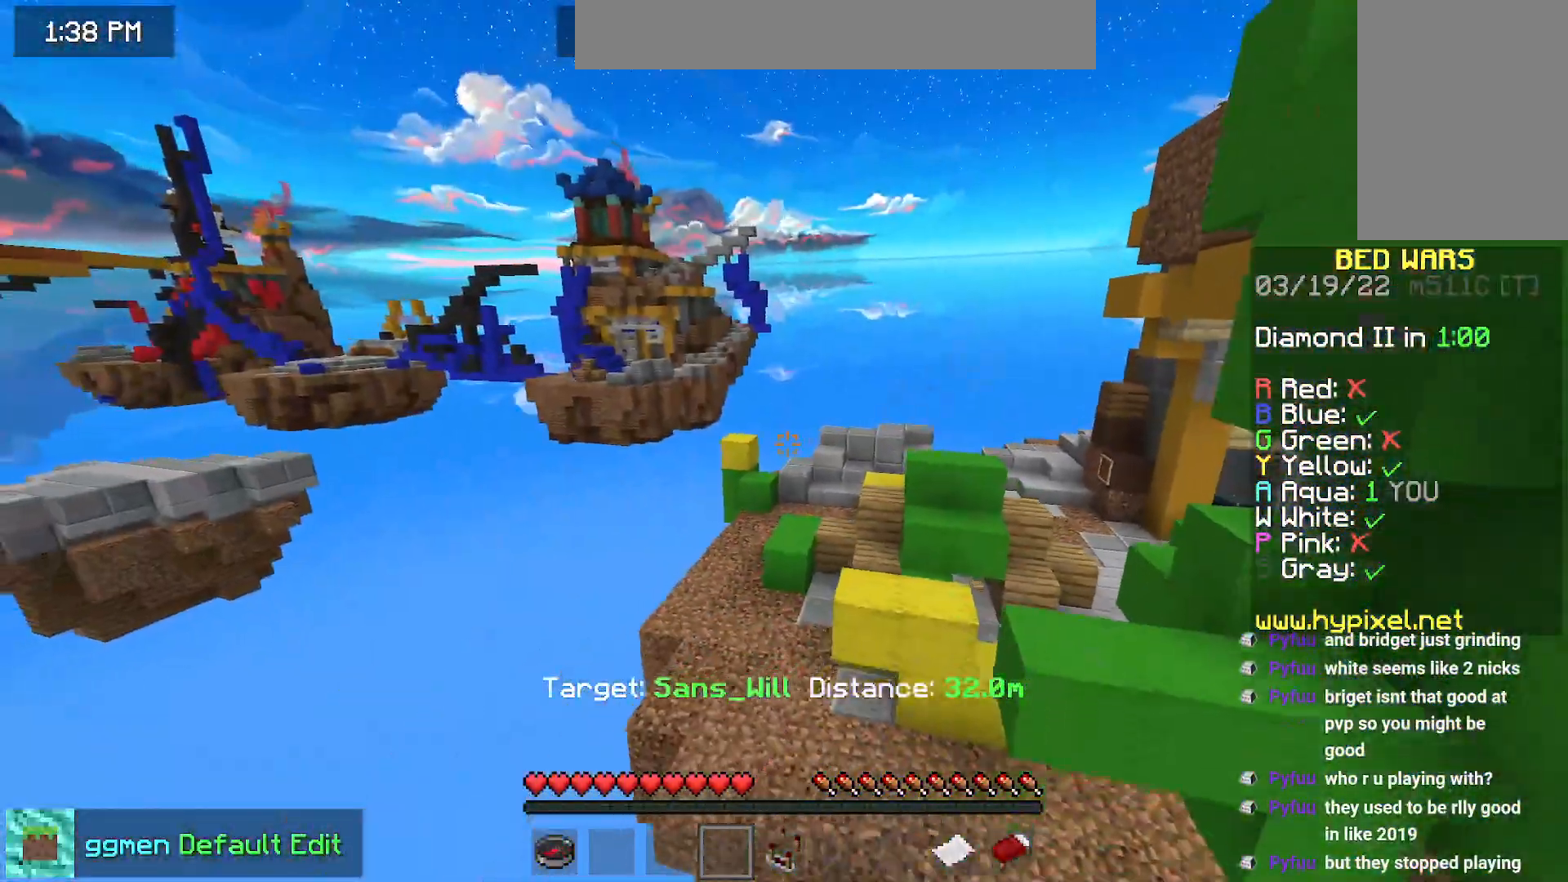
{"keys": ["right"], "mouse": [], "events": [[134, "left", "up"], [334, "right", "down"]]}
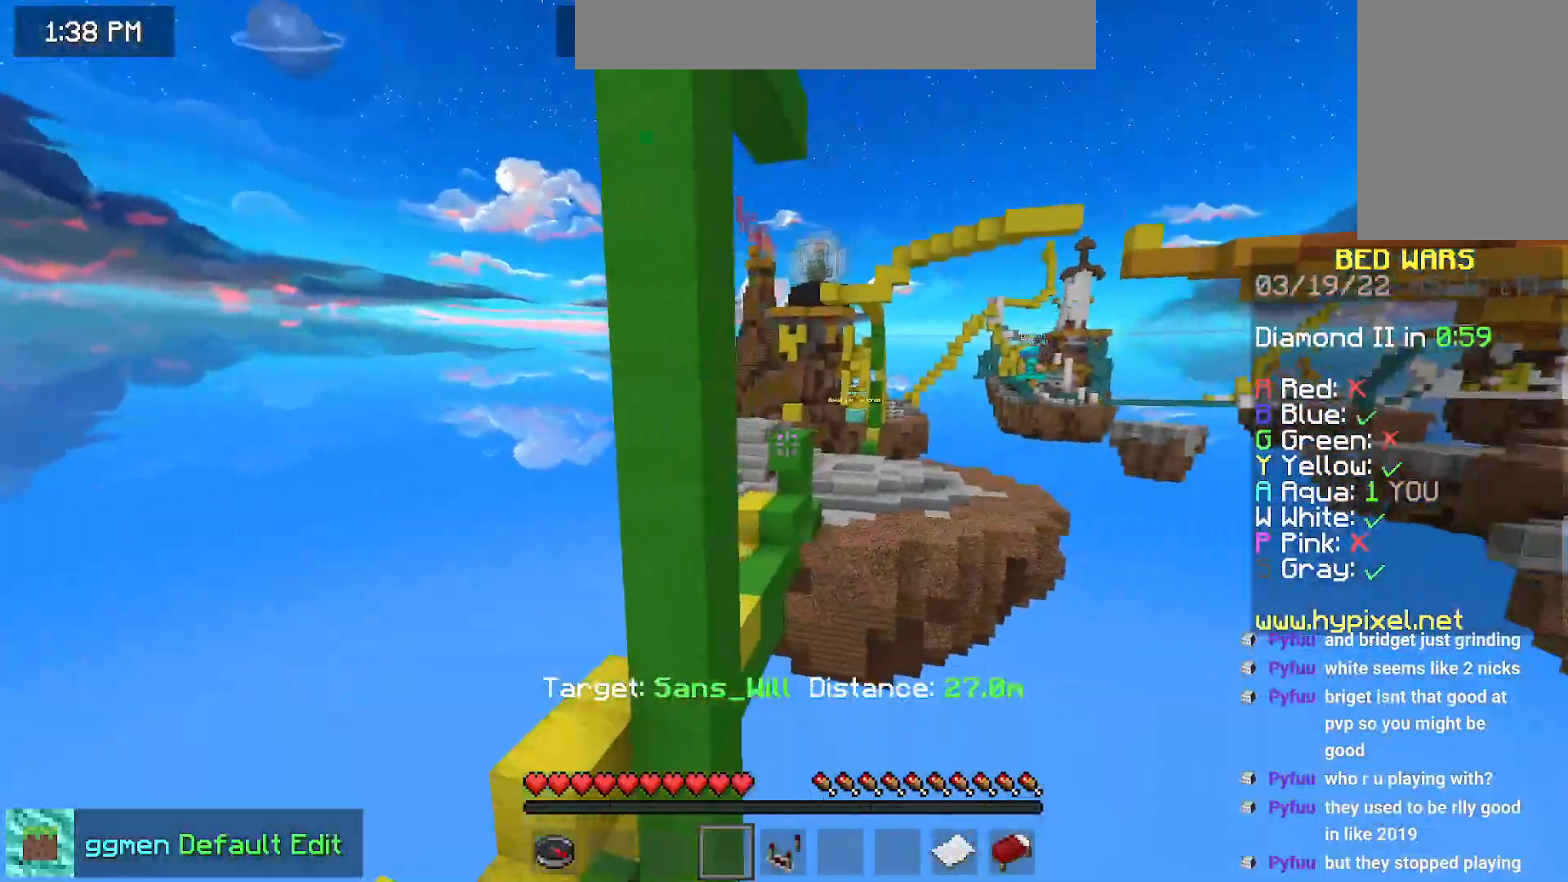
{"keys": ["up"], "mouse": [], "events": [[16, "up", "down"], [317, "right", "up"]]}
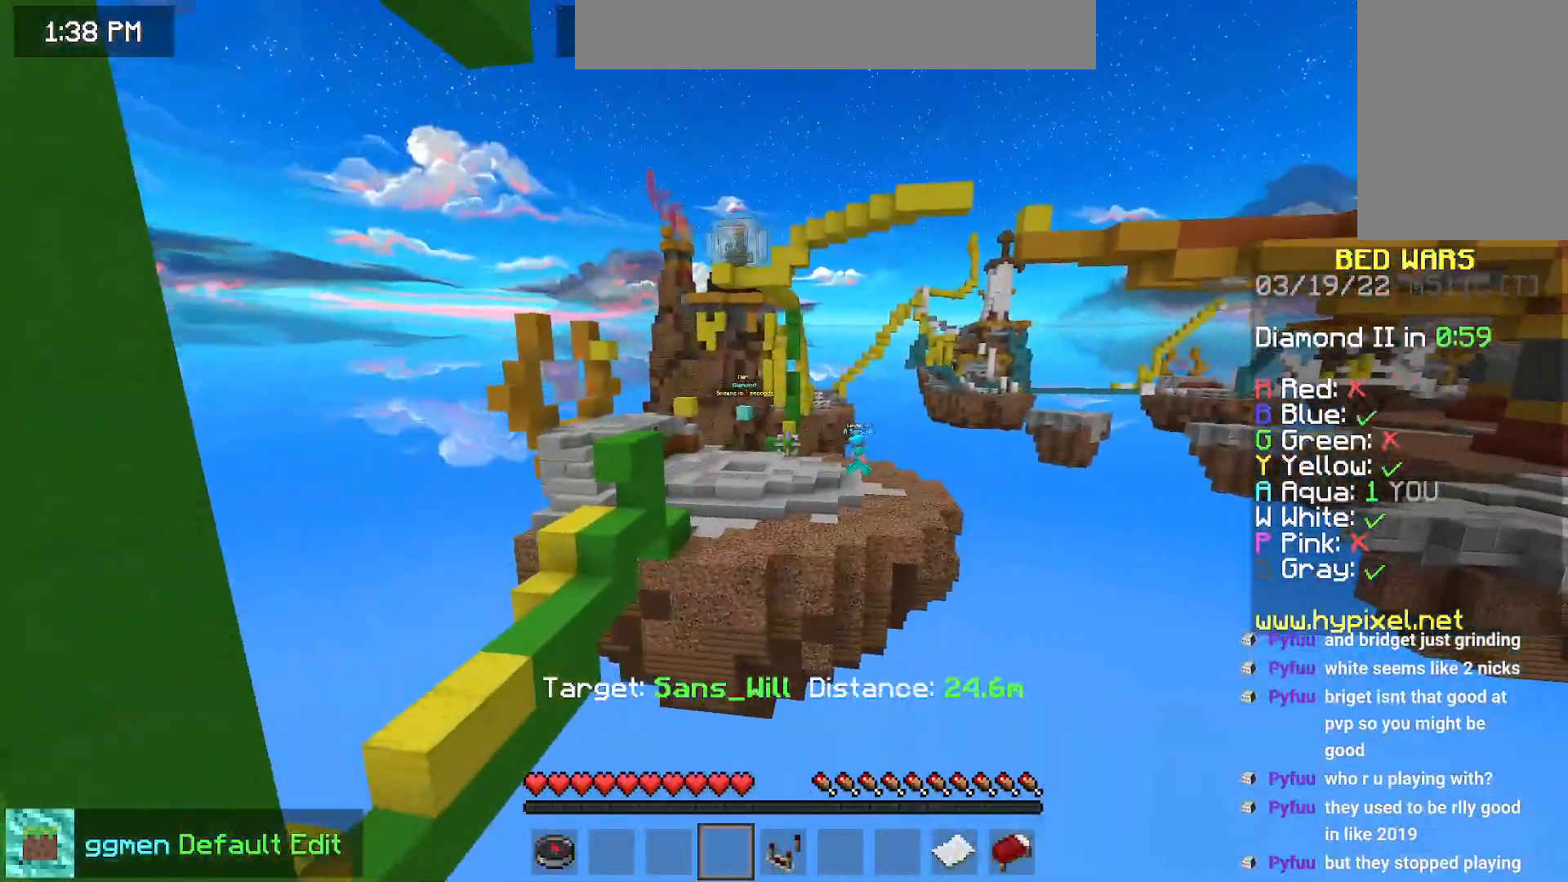
{"keys": ["up"], "mouse": [], "events": [[301, "right", "down"], [451, "right", "up"]]}
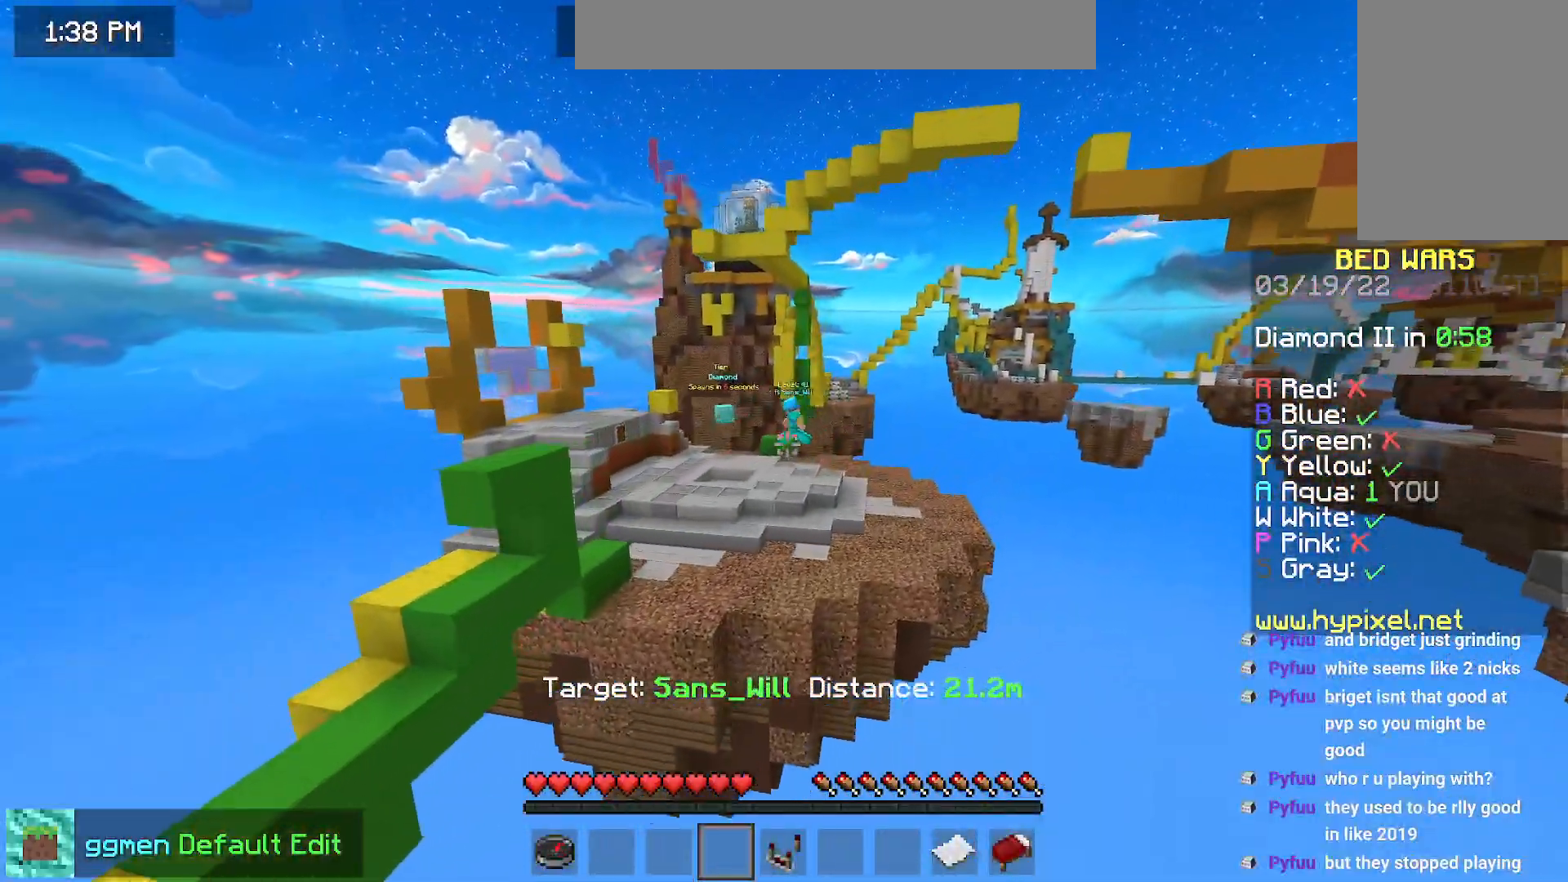
{"keys": ["up"], "mouse": [], "events": []}
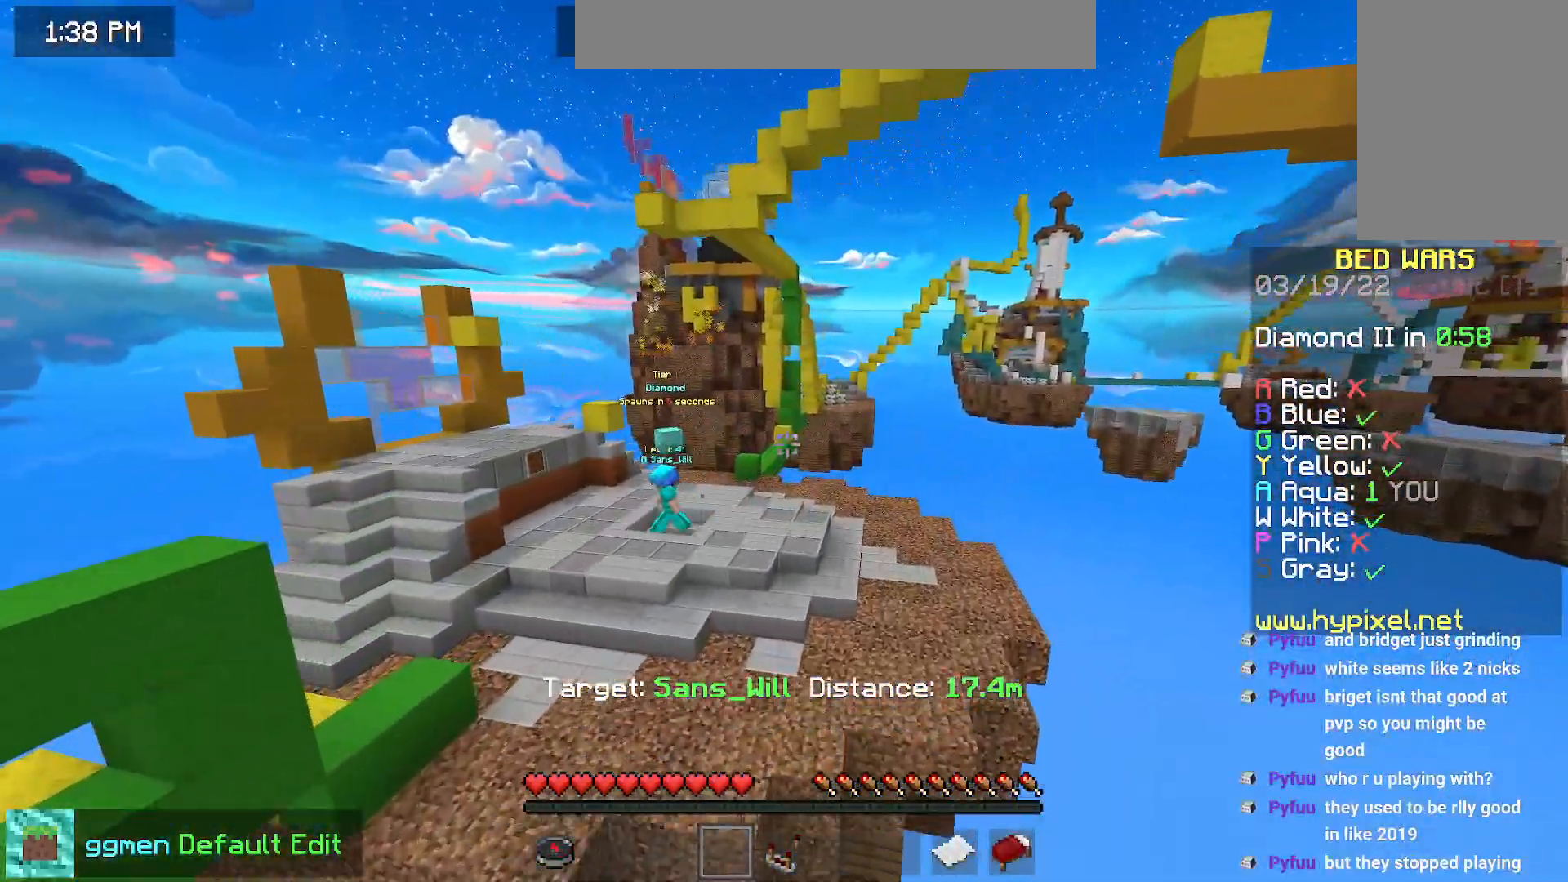
{"keys": ["up"], "mouse": [], "events": []}
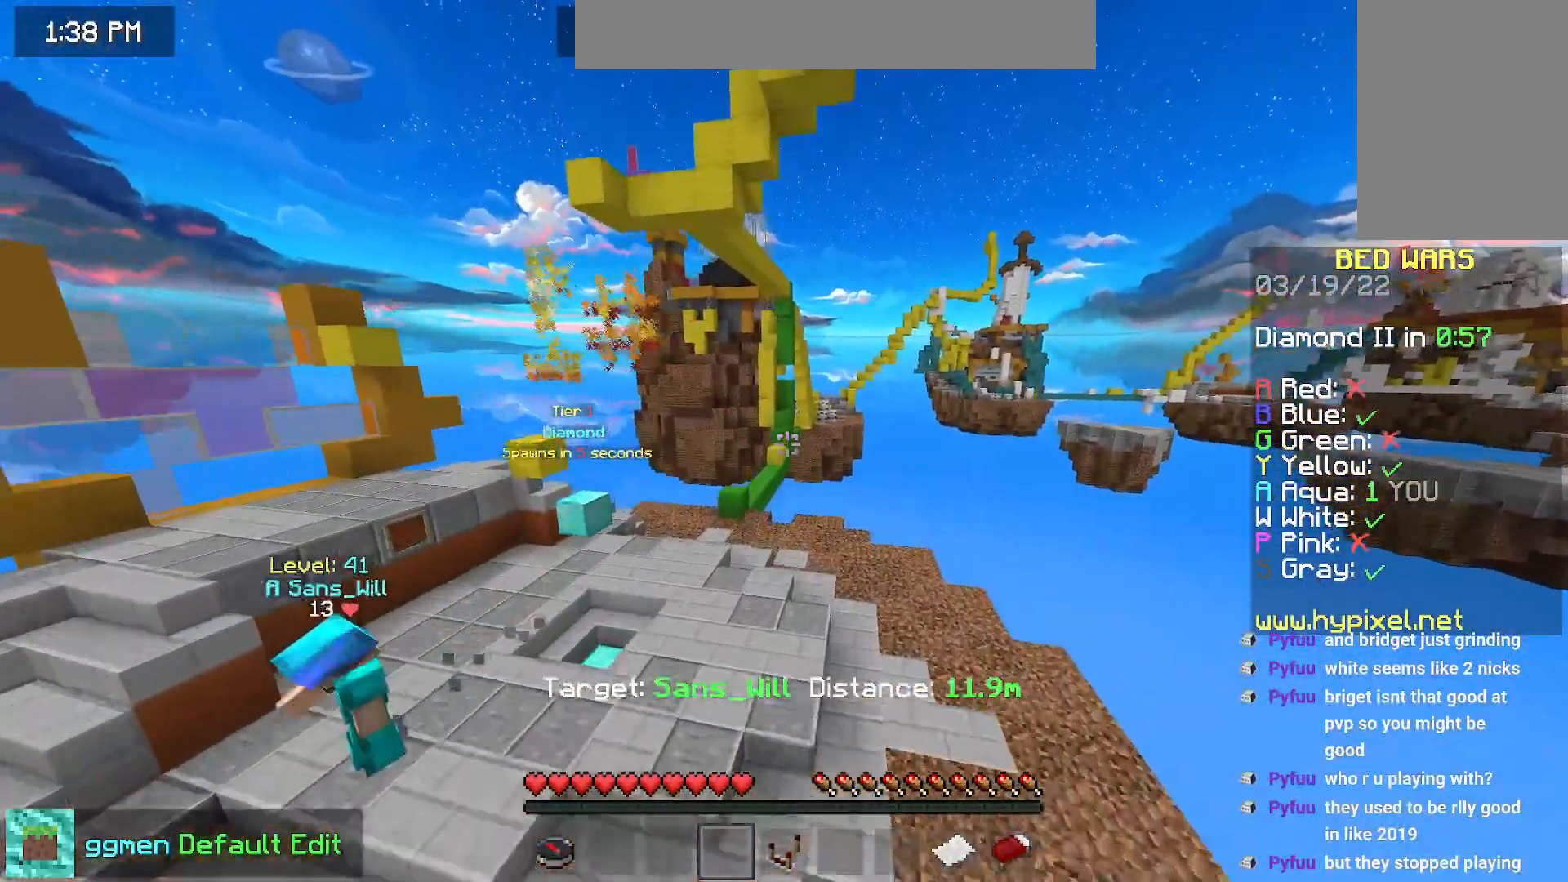
{"keys": ["up"], "mouse": [], "events": []}
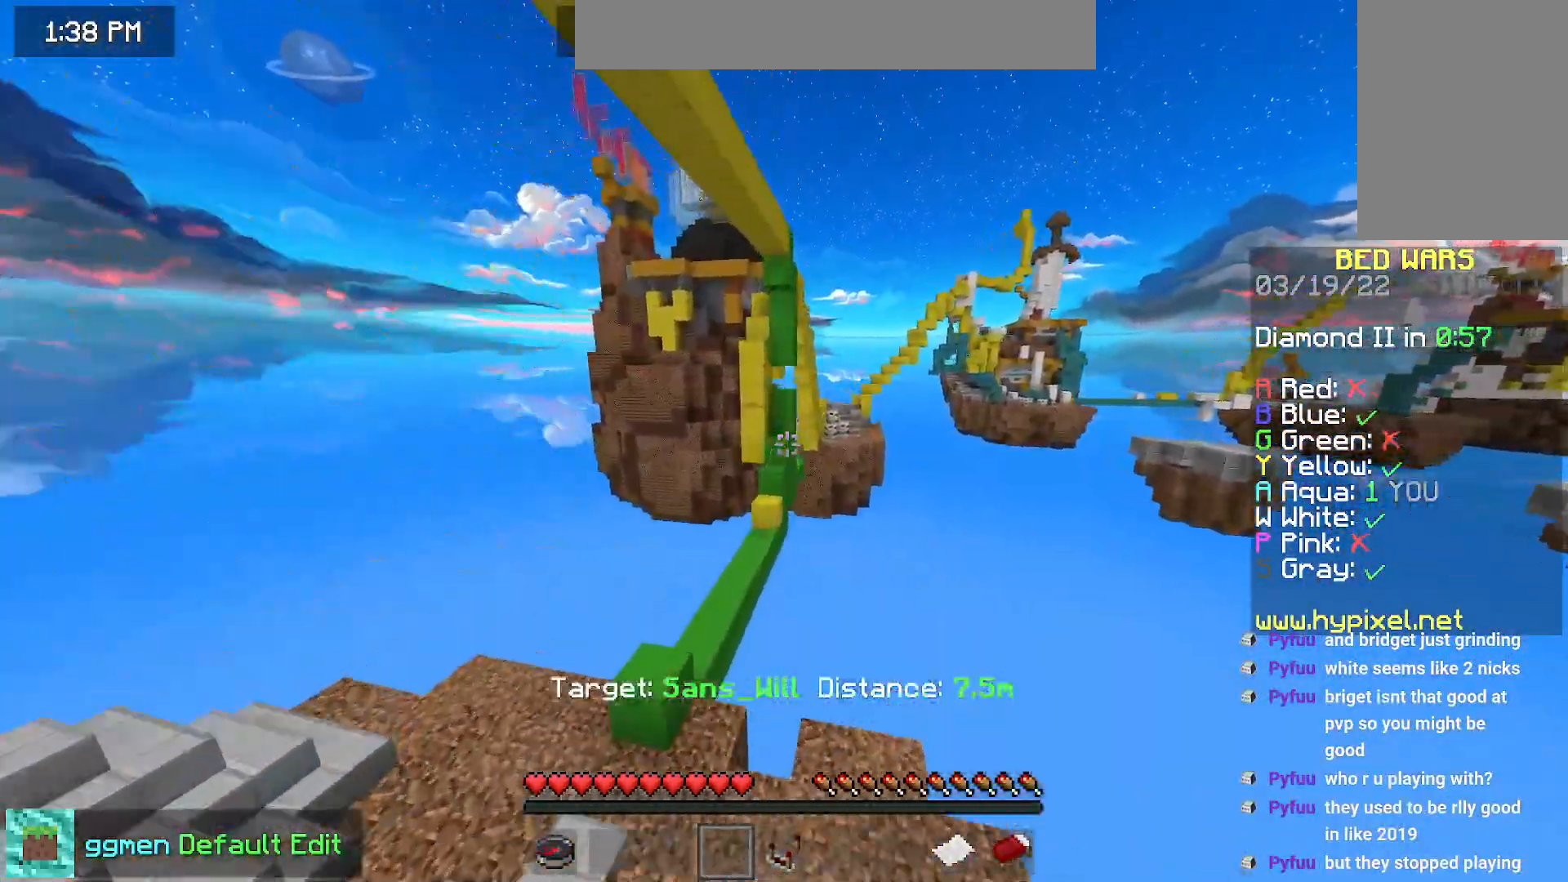
{"keys": ["up"], "mouse": [], "events": [[134, "right", "down"], [317, "right", "up"]]}
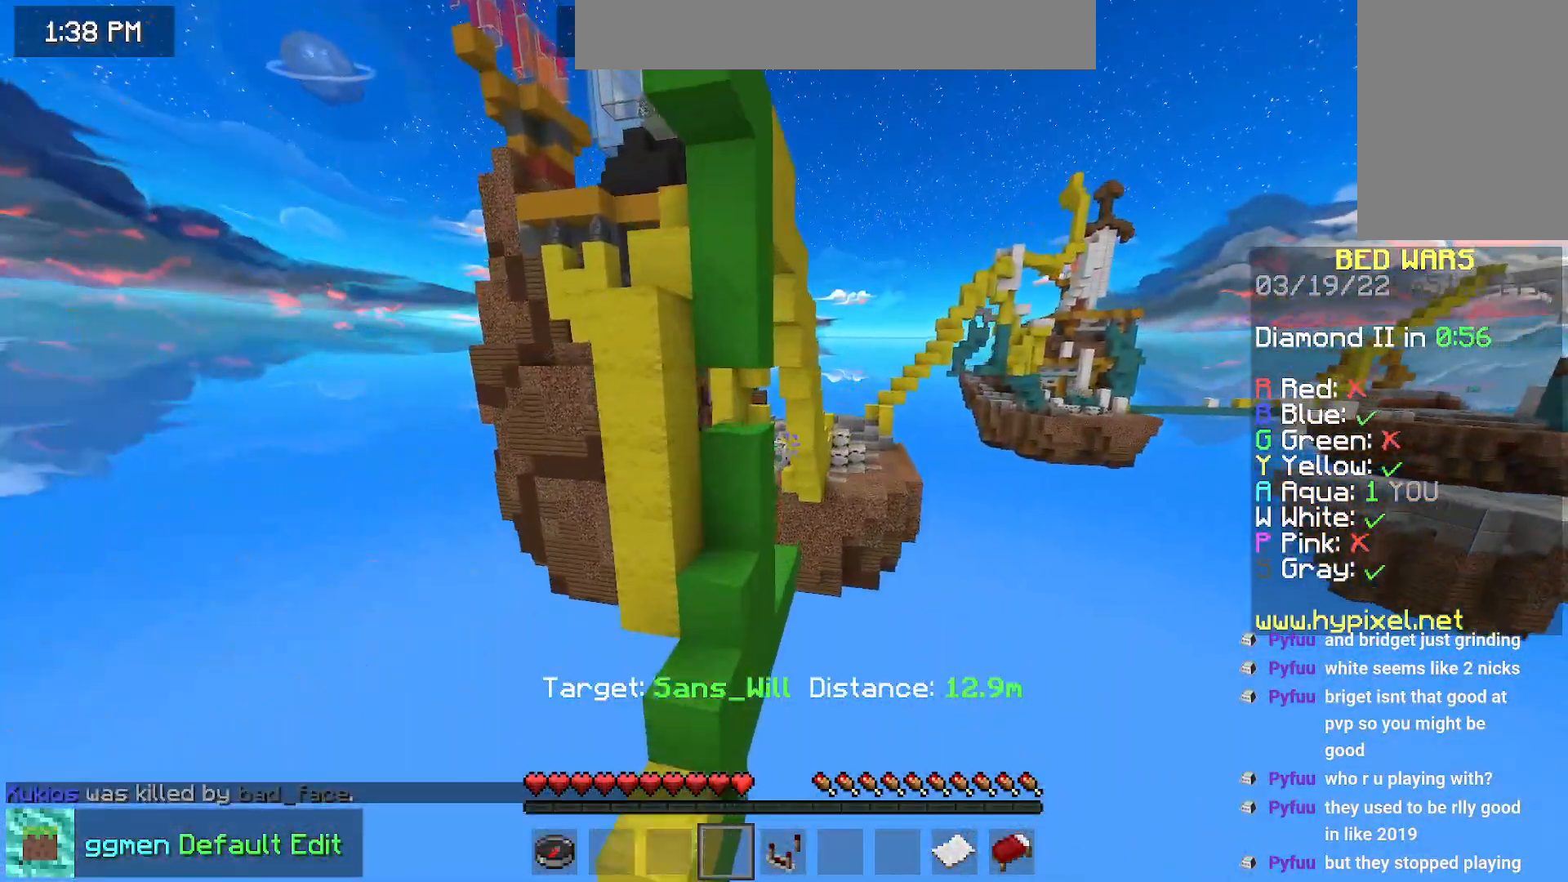
{"keys": ["up"], "mouse": [], "events": [[183, "right", "down"], [400, "right", "up"]]}
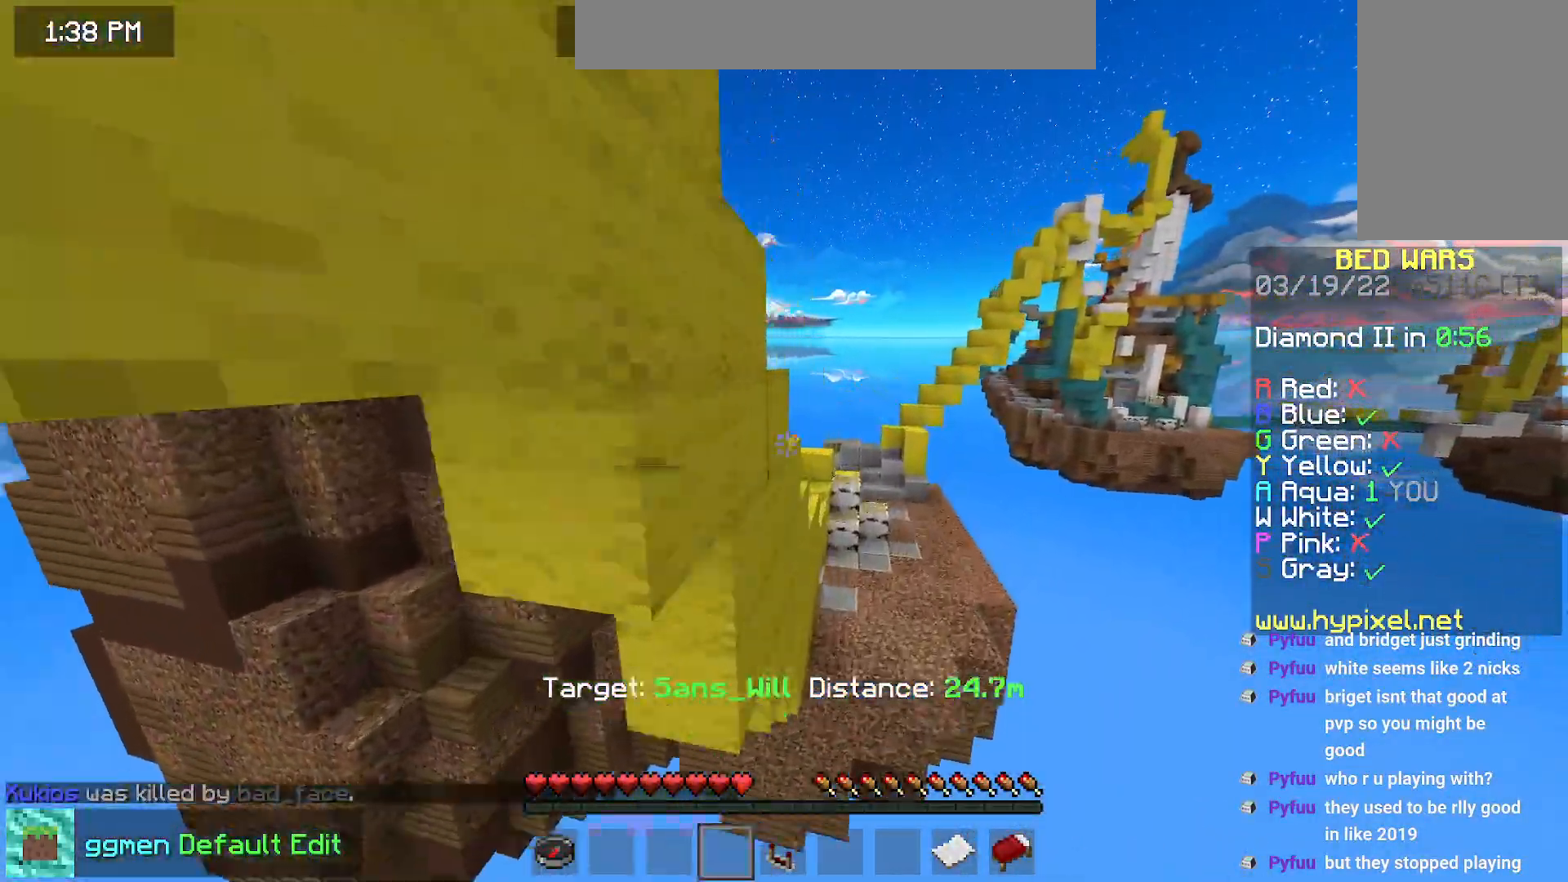
{"keys": [], "mouse": [], "events": [[67, "up", "up"]]}
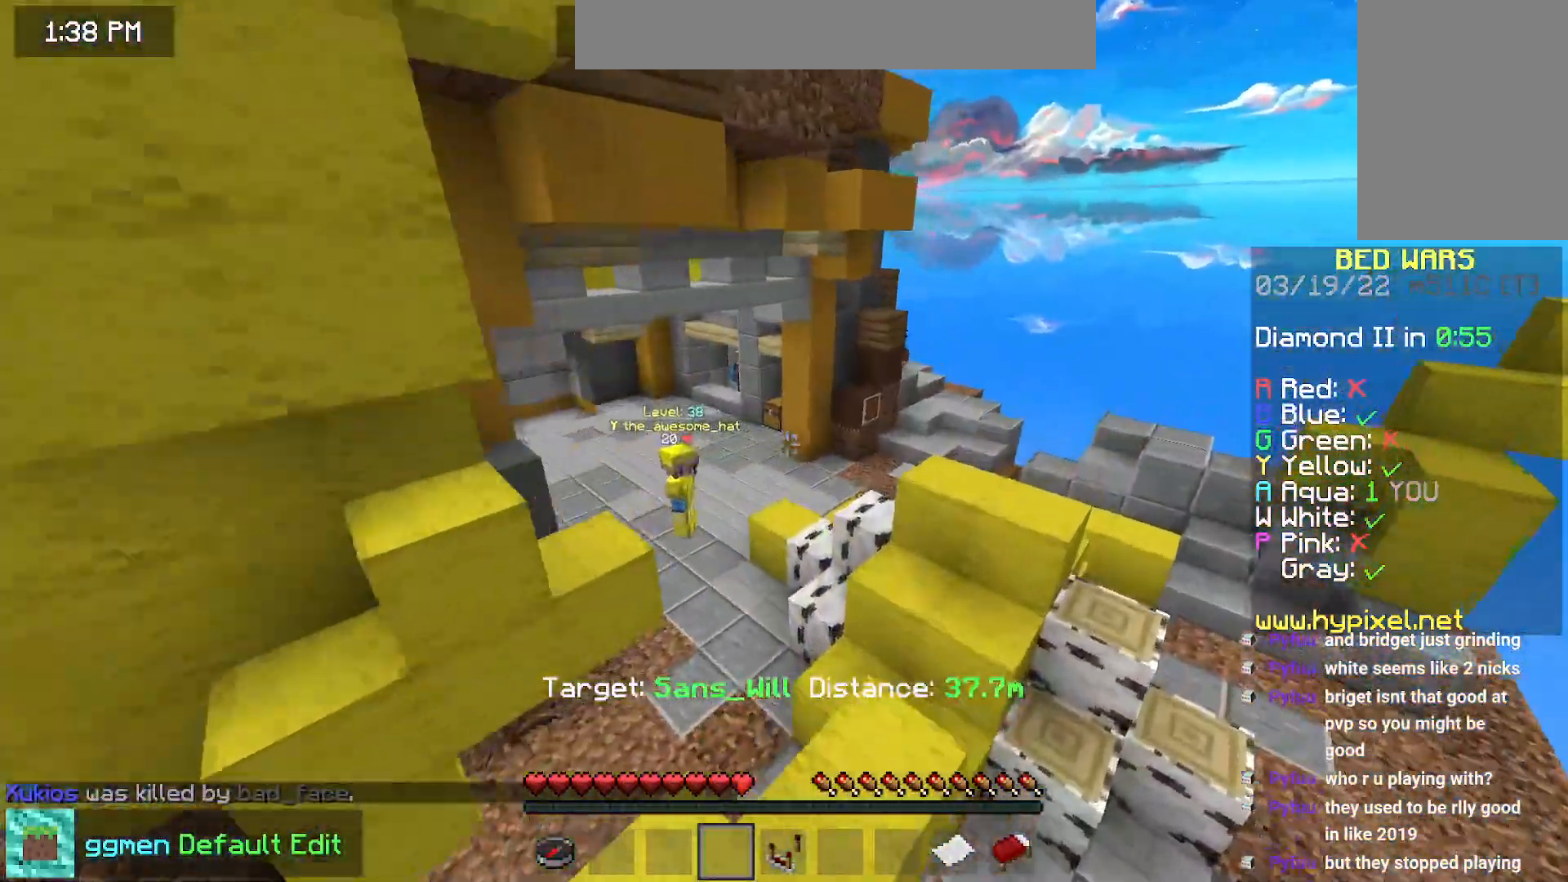
{"keys": [], "mouse": [], "events": []}
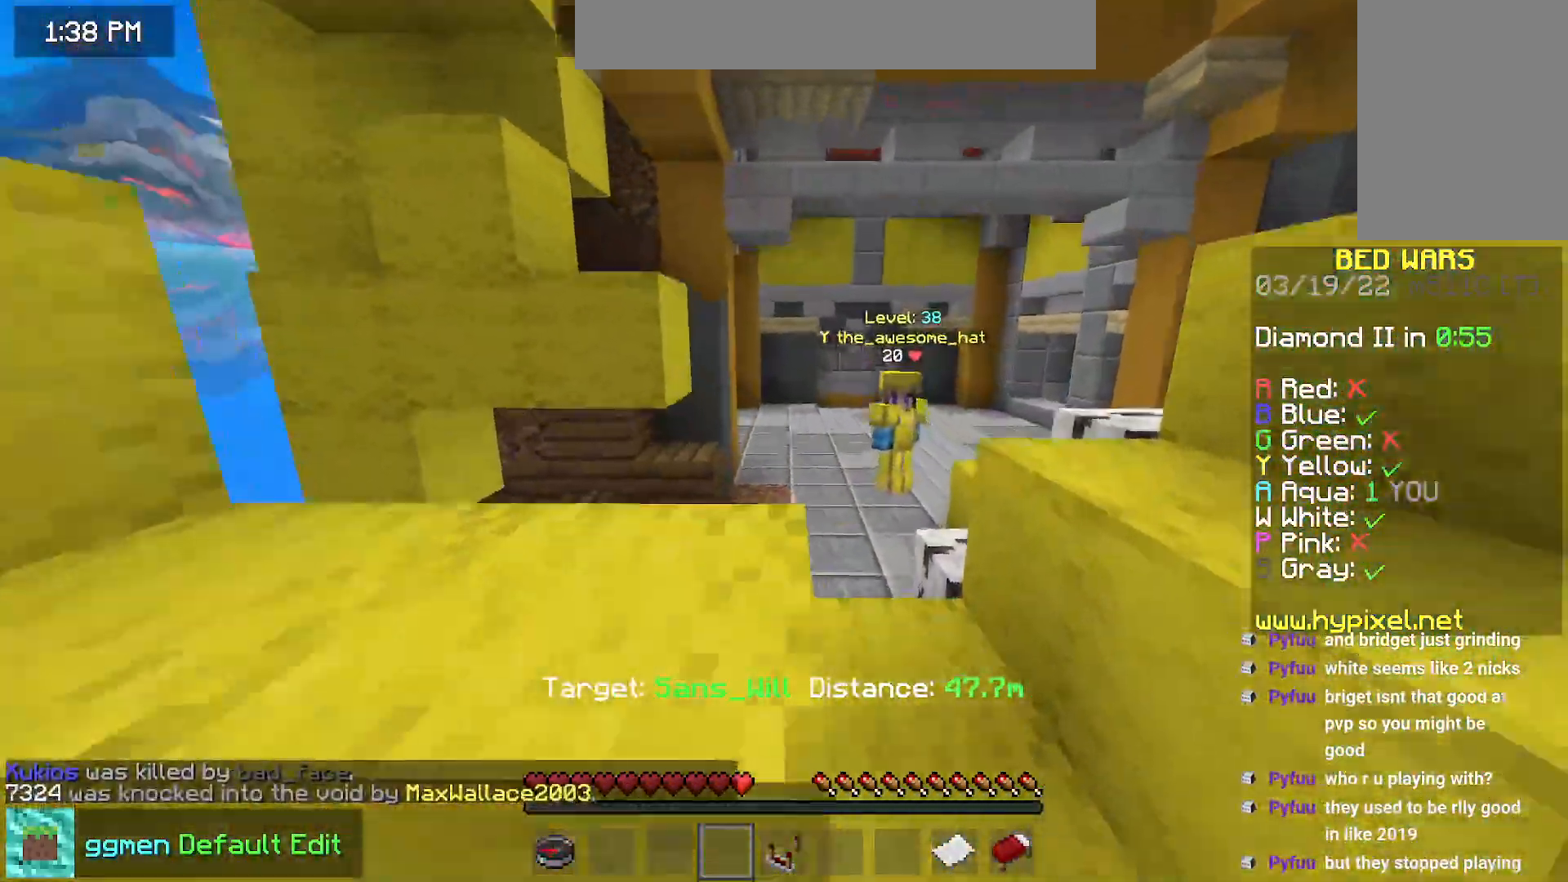
{"keys": ["up"], "mouse": [], "events": [[501, "up", "down"]]}